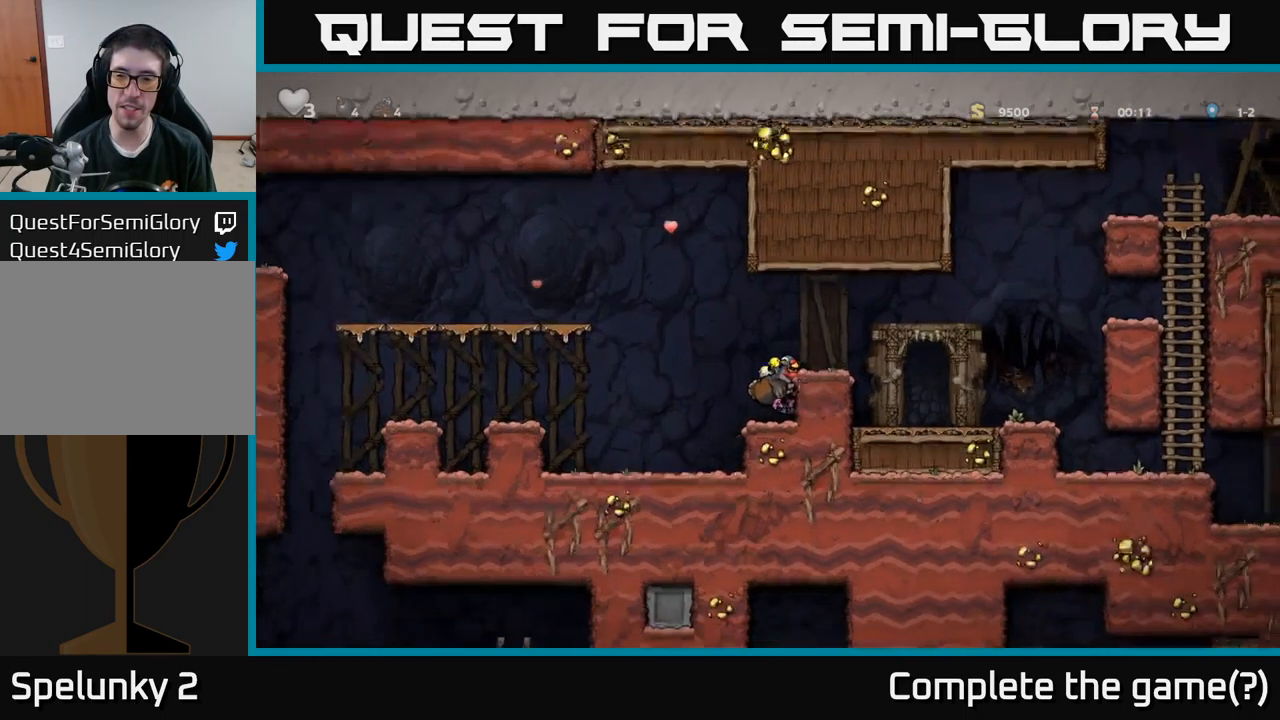
Gameplay with a controller (Xbox layout); each line is a JSON object with the inputs held at the frame after it. "events" lists button and stick changes between this image and that frame as [ms after this image, input, new state], when the widget could be followed in between.
{"buttons": ["DPAD_RIGHT"], "left_stick": "center", "right_stick": "center", "events": [[117, "A", "up"]]}
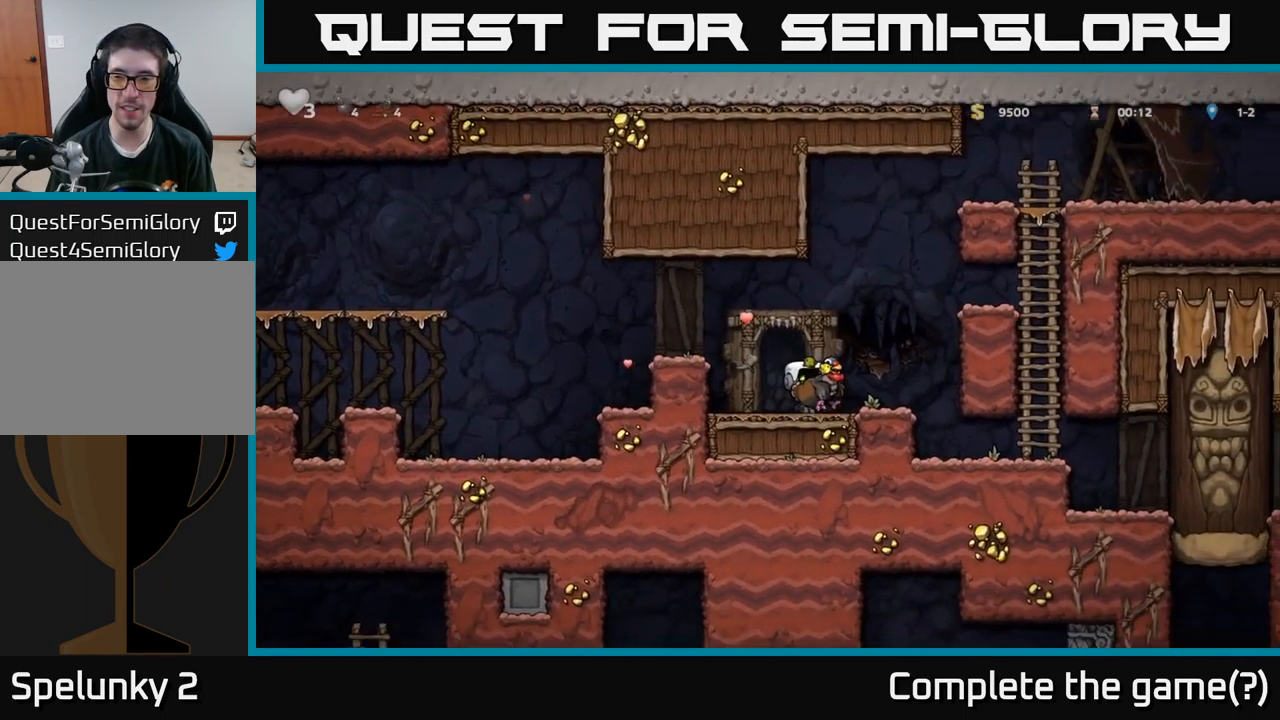
{"buttons": ["DPAD_RIGHT"], "left_stick": "center", "right_stick": "center", "events": []}
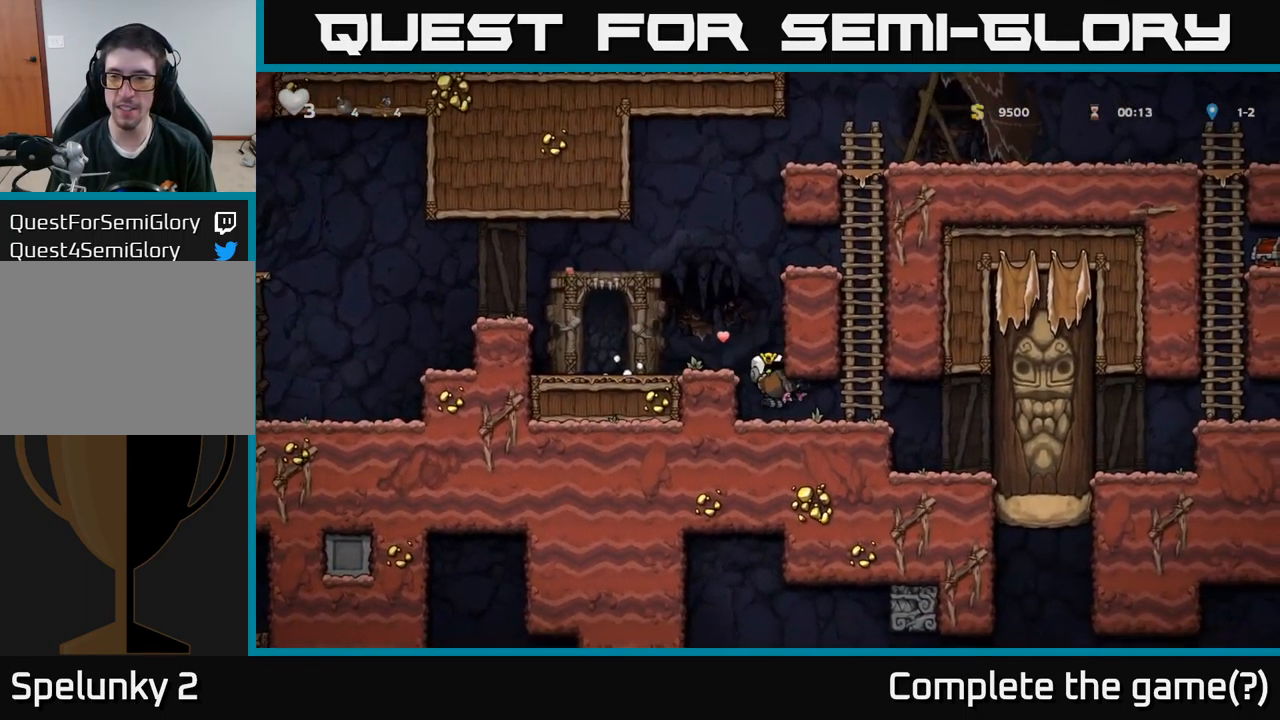
{"buttons": ["DPAD_UP"], "left_stick": "center", "right_stick": "center", "events": [[217, "A", "down"], [217, "DPAD_RIGHT", "up"], [267, "DPAD_LEFT", "down"], [267, "DPAD_UP", "down"], [417, "DPAD_LEFT", "up"], [467, "A", "up"]]}
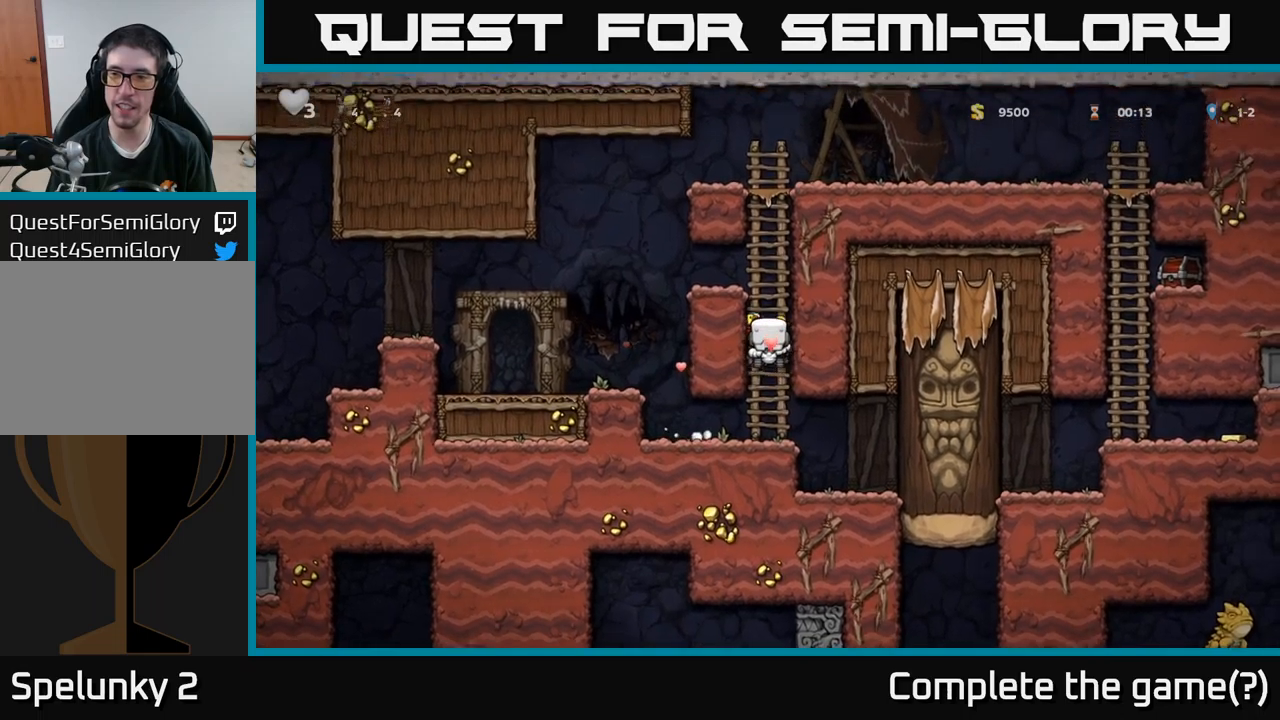
{"buttons": ["DPAD_UP"], "left_stick": "center", "right_stick": "center", "events": []}
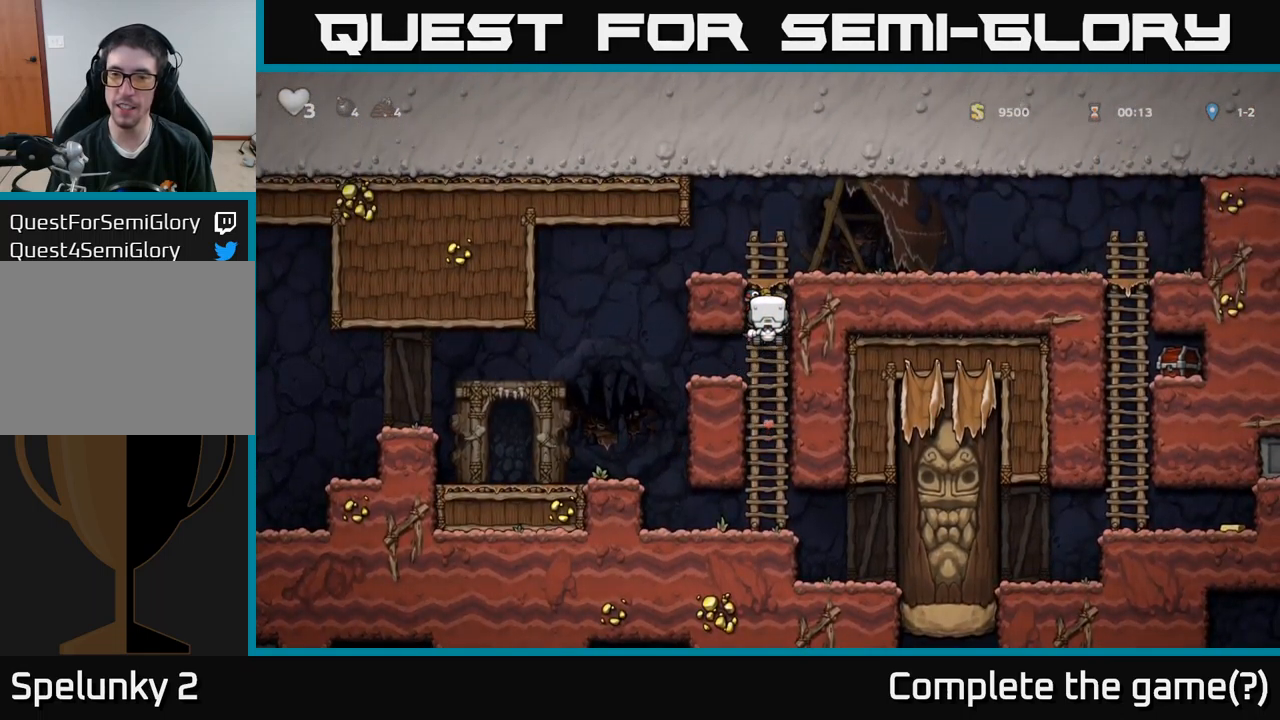
{"buttons": ["DPAD_RIGHT"], "left_stick": "center", "right_stick": "center", "events": [[33, "A", "down"], [33, "DPAD_RIGHT", "down"], [67, "DPAD_UP", "up"], [267, "A", "up"]]}
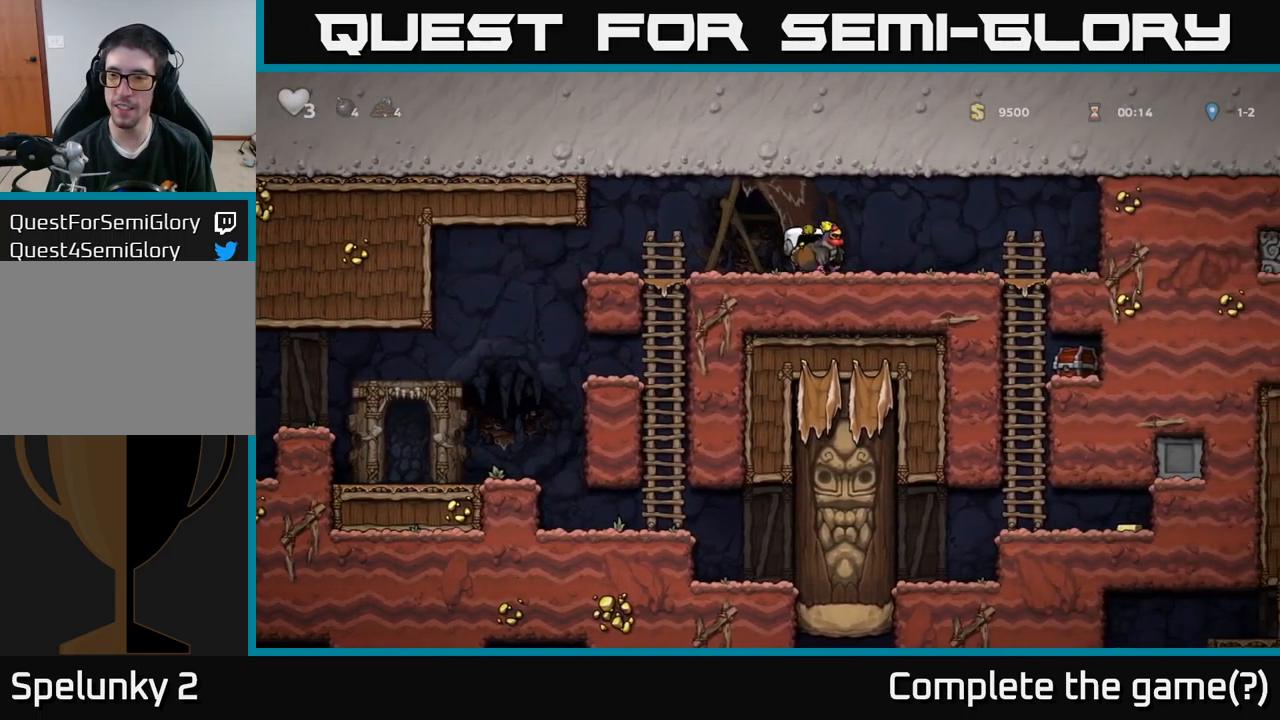
{"buttons": ["A", "DPAD_DOWN"], "left_stick": "center", "right_stick": "center", "events": [[467, "DPAD_DOWN", "down"], [467, "DPAD_RIGHT", "up"], [483, "A", "down"]]}
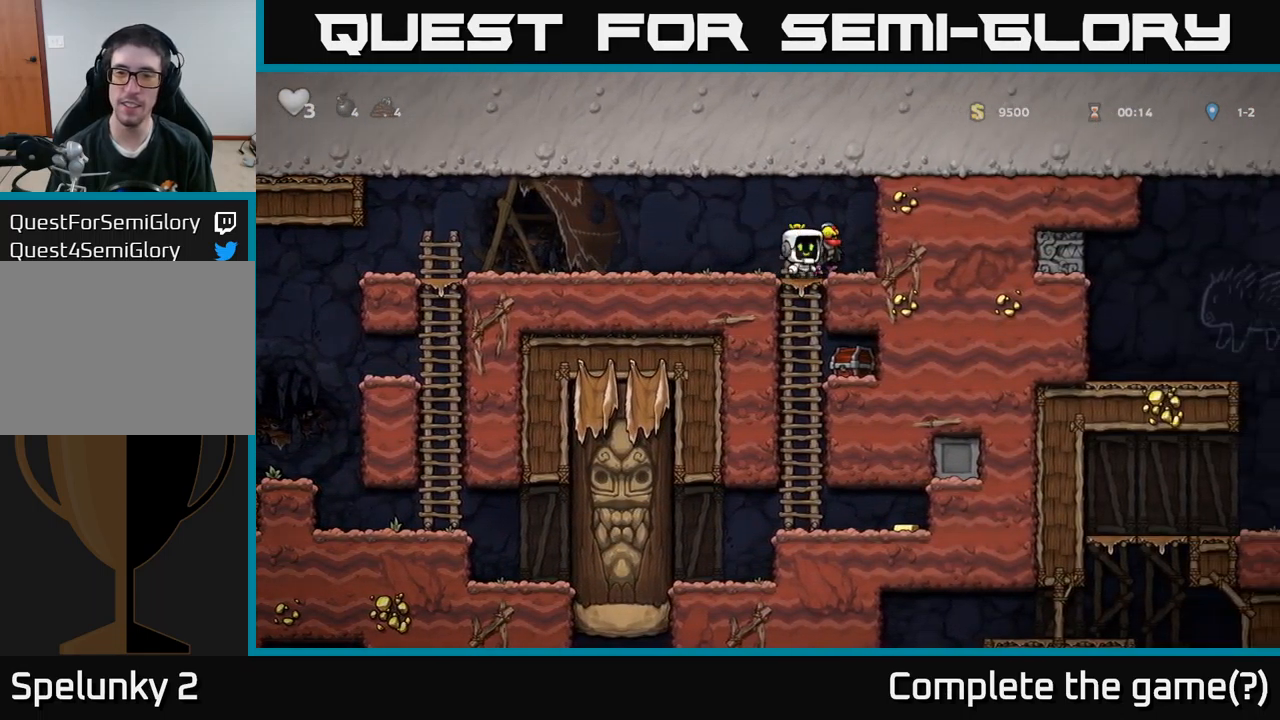
{"buttons": ["DPAD_RIGHT"], "left_stick": "center", "right_stick": "center", "events": [[133, "A", "up"], [200, "DPAD_DOWN", "up"], [200, "DPAD_RIGHT", "down"], [383, "A", "down"], [467, "A", "up"]]}
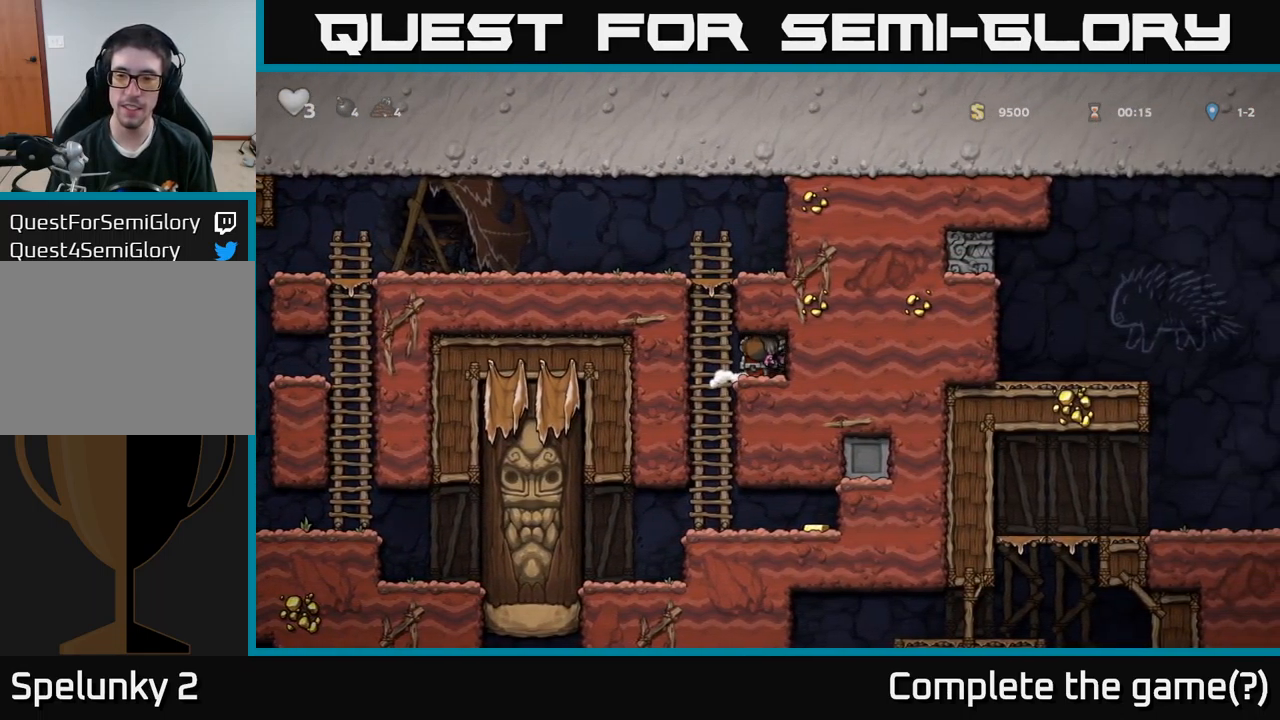
{"buttons": ["X"], "left_stick": "center", "right_stick": "center", "events": [[50, "DPAD_RIGHT", "up"], [300, "DPAD_LEFT", "down"], [350, "DPAD_LEFT", "up"], [450, "DPAD_RIGHT", "down"], [483, "DPAD_RIGHT", "up"], [483, "X", "down"]]}
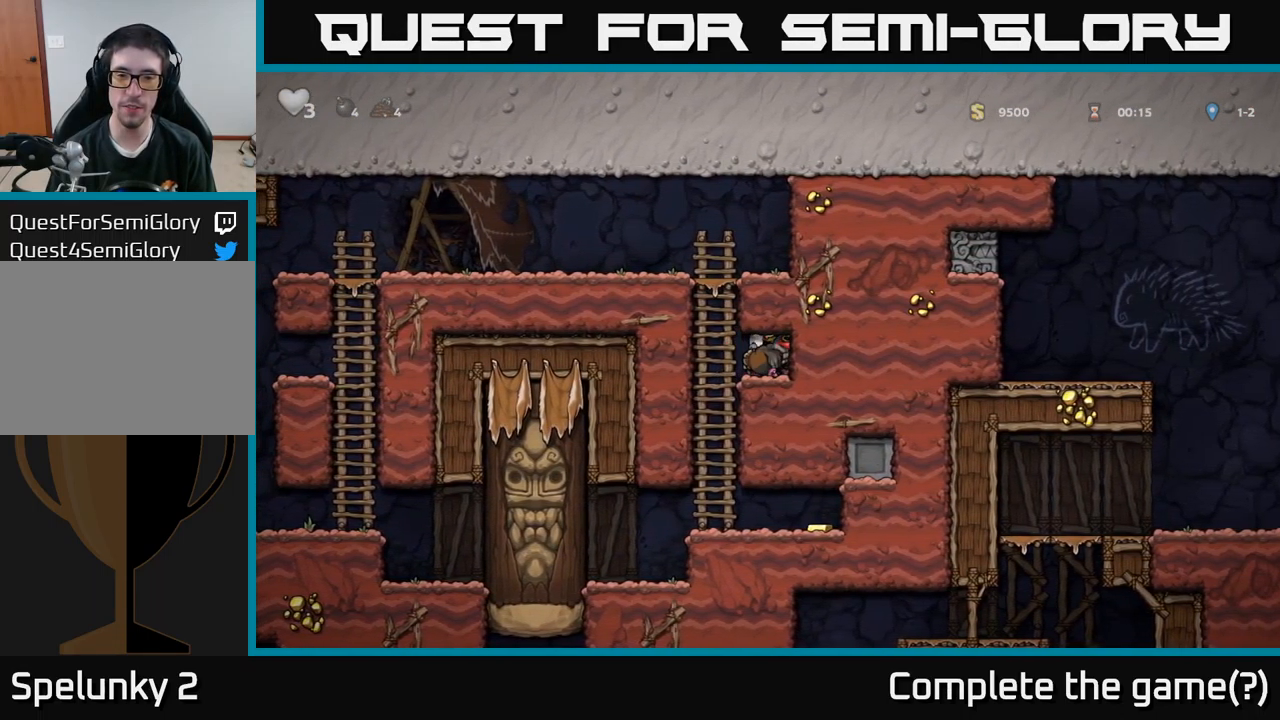
{"buttons": ["DPAD_LEFT"], "left_stick": "center", "right_stick": "center", "events": [[67, "X", "up"], [450, "DPAD_LEFT", "down"]]}
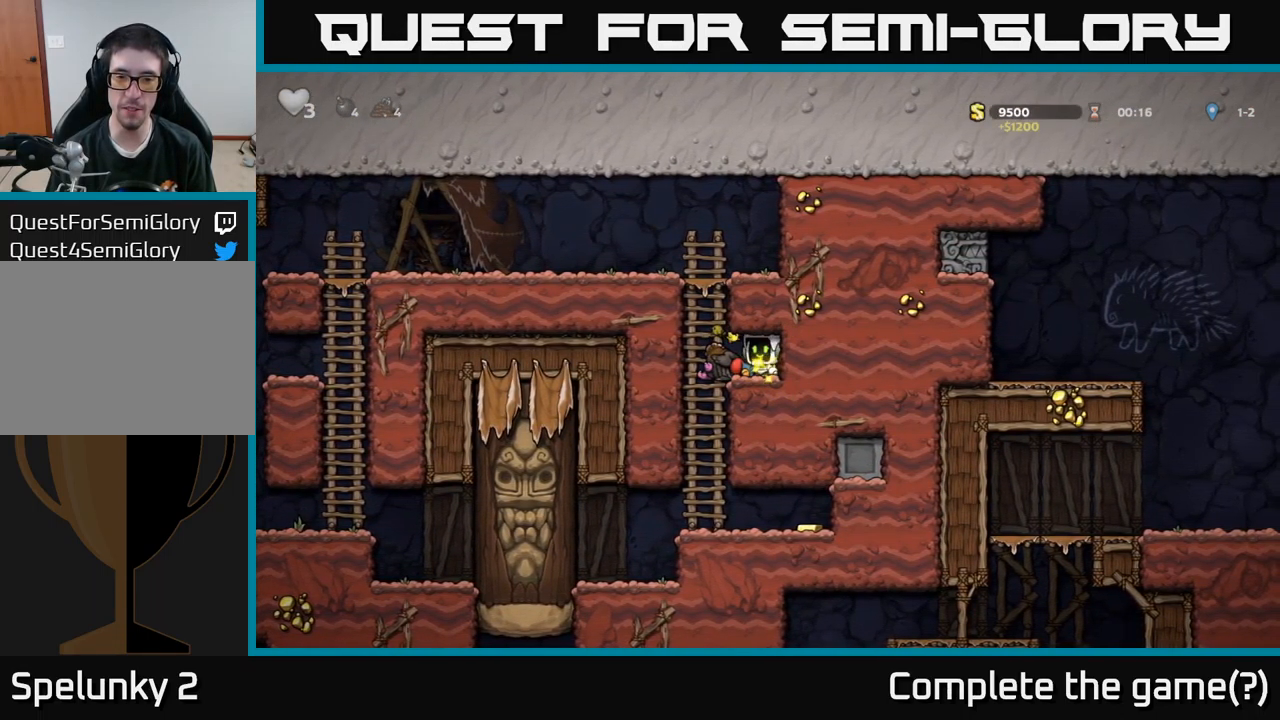
{"buttons": ["DPAD_LEFT"], "left_stick": "center", "right_stick": "center", "events": [[133, "DPAD_LEFT", "up"], [167, "DPAD_RIGHT", "down"], [417, "DPAD_RIGHT", "up"], [483, "DPAD_LEFT", "down"]]}
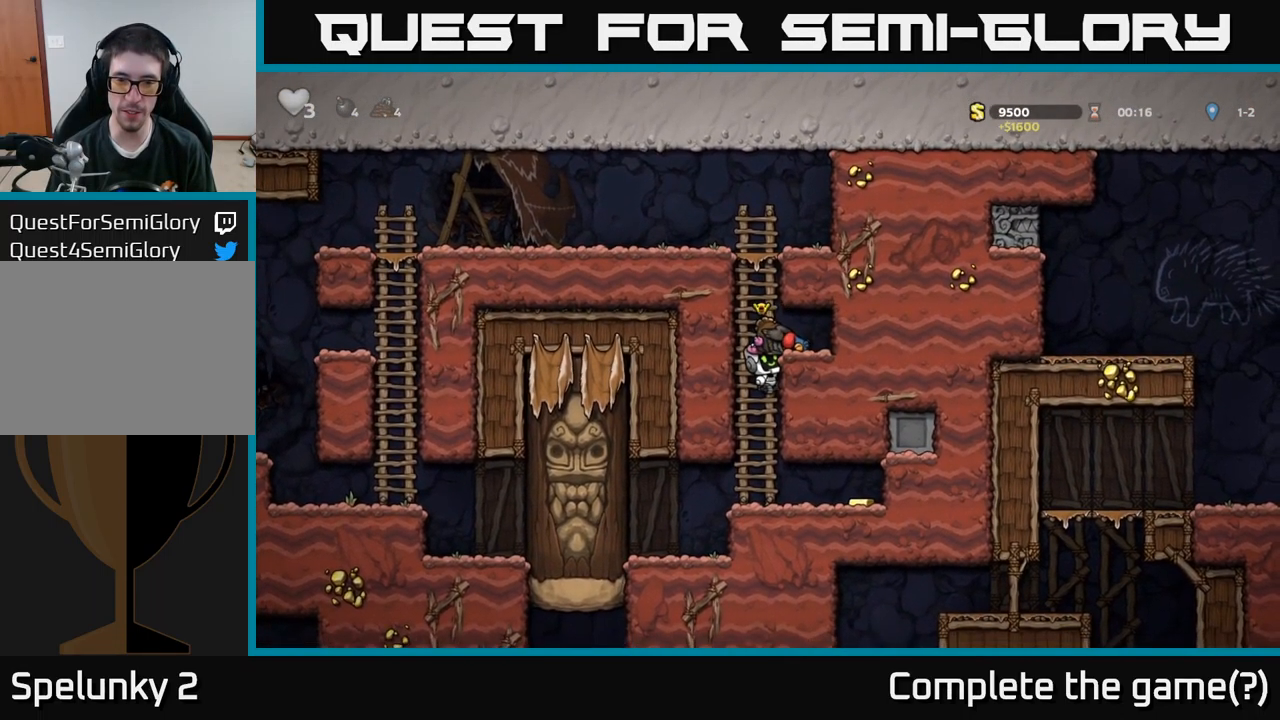
{"buttons": ["DPAD_RIGHT"], "left_stick": "center", "right_stick": "center", "events": [[67, "DPAD_LEFT", "up"], [217, "DPAD_DOWN", "down"], [250, "A", "down"], [383, "A", "up"], [483, "DPAD_DOWN", "up"], [483, "DPAD_RIGHT", "down"]]}
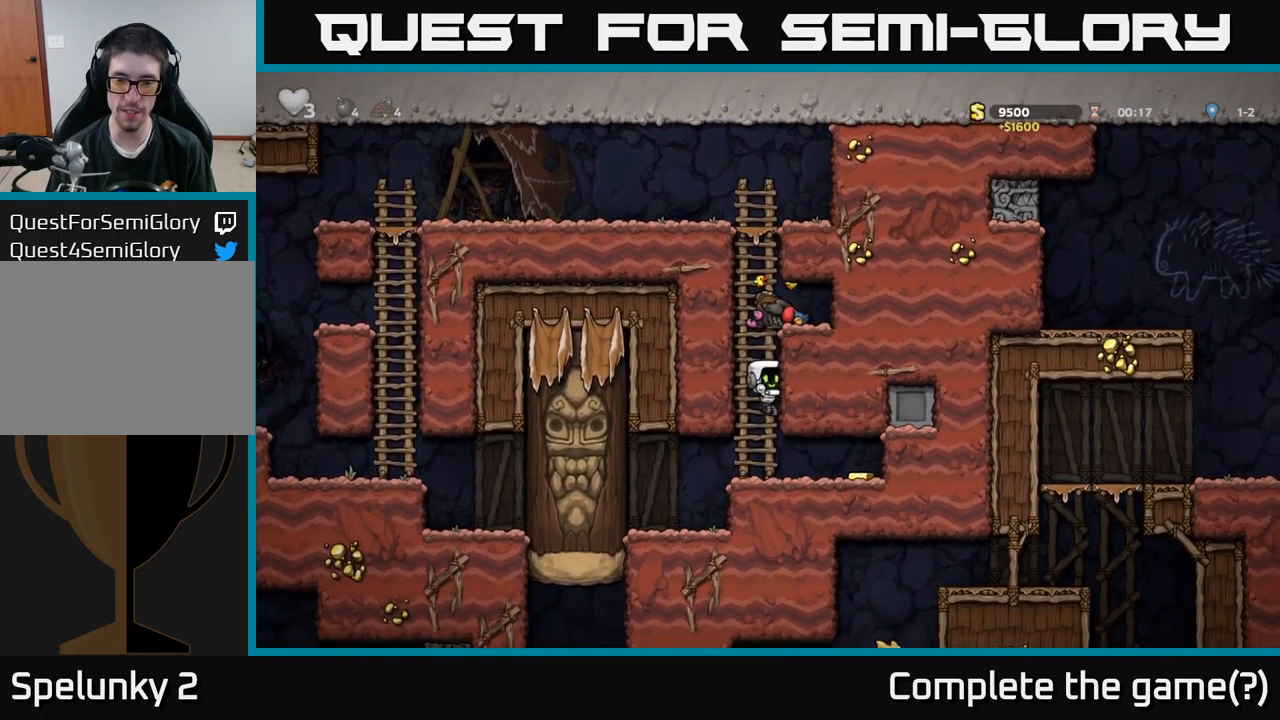
{"buttons": ["DPAD_LEFT"], "left_stick": "center", "right_stick": "center", "events": [[400, "DPAD_RIGHT", "up"], [450, "DPAD_LEFT", "down"]]}
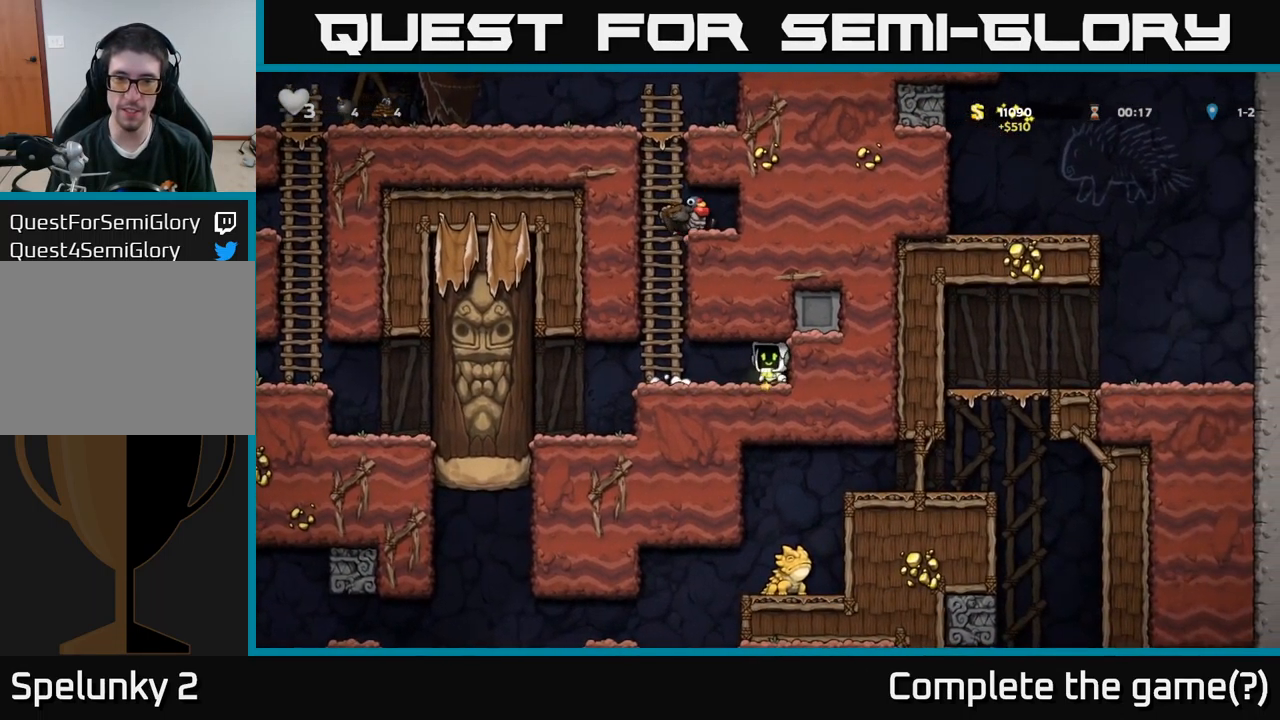
{"buttons": ["DPAD_UP"], "left_stick": "center", "right_stick": "center", "events": [[150, "DPAD_UP", "down"], [183, "A", "down"], [200, "DPAD_LEFT", "up"], [383, "A", "up"]]}
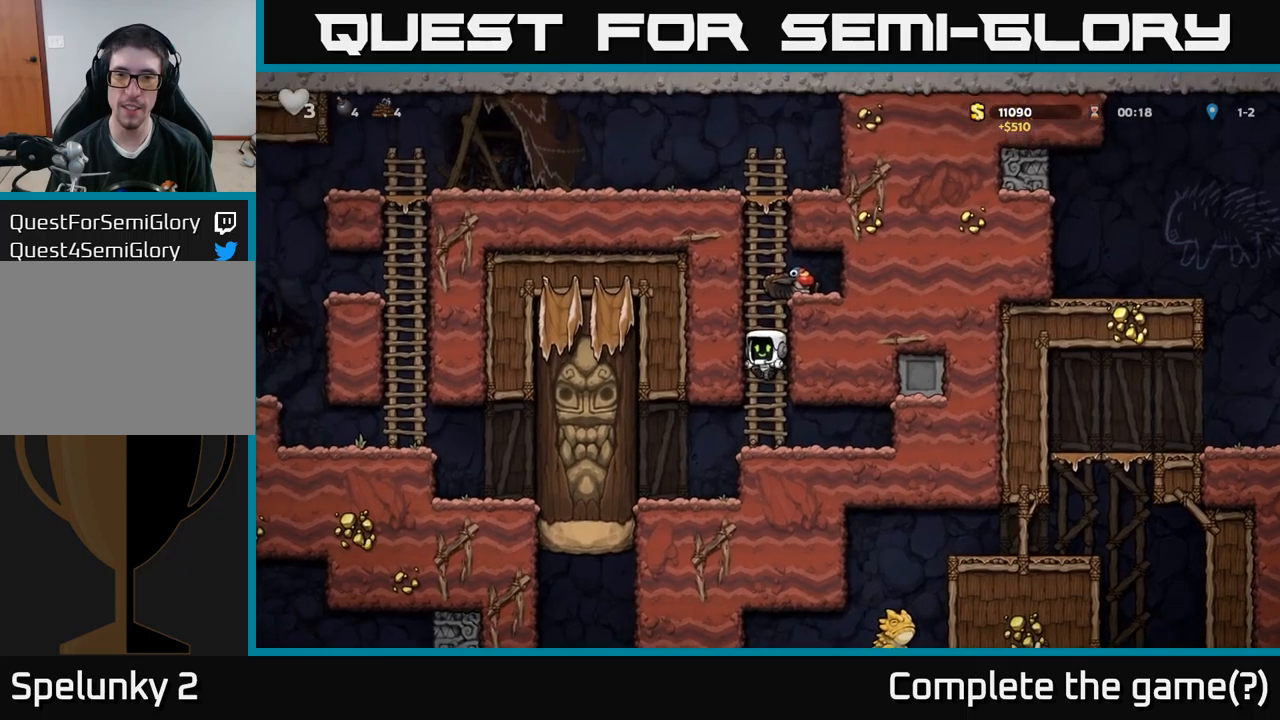
{"buttons": [], "left_stick": "center", "right_stick": "center", "events": [[117, "A", "down"], [184, "DPAD_RIGHT", "down"], [184, "DPAD_UP", "up"], [284, "A", "up"], [350, "DPAD_RIGHT", "up"]]}
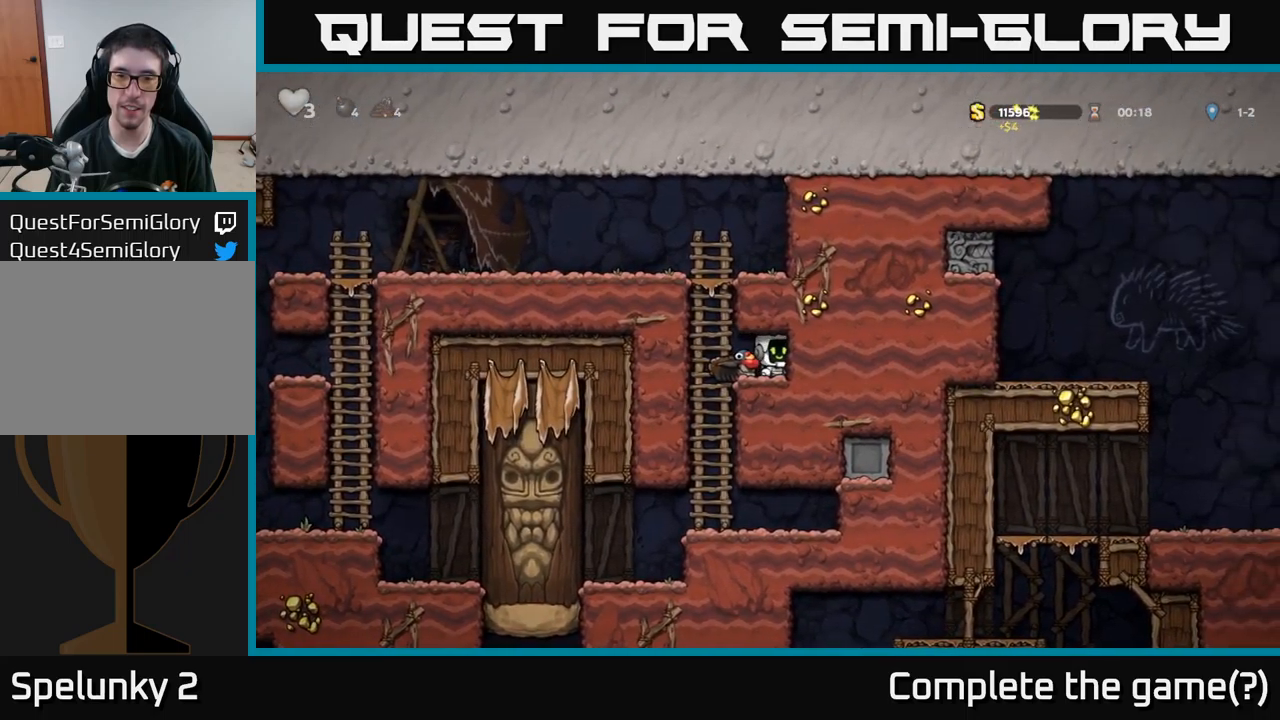
{"buttons": [], "left_stick": "center", "right_stick": "center", "events": [[117, "DPAD_LEFT", "down"], [167, "A", "down"], [167, "DPAD_LEFT", "up"], [250, "A", "up"]]}
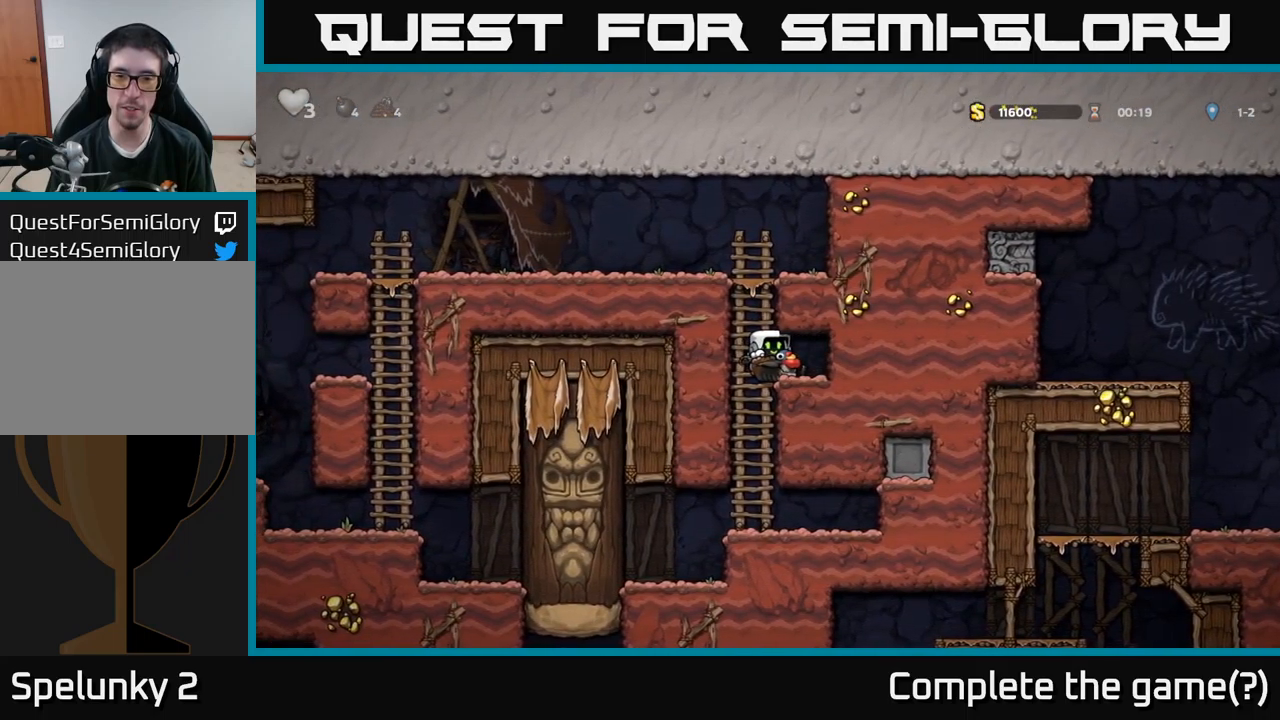
{"buttons": ["A"], "left_stick": "center", "right_stick": "center", "events": [[150, "DPAD_LEFT", "down"], [250, "A", "down"], [250, "DPAD_UP", "down"], [267, "DPAD_LEFT", "up"], [434, "A", "up"], [434, "DPAD_UP", "up"], [500, "A", "down"]]}
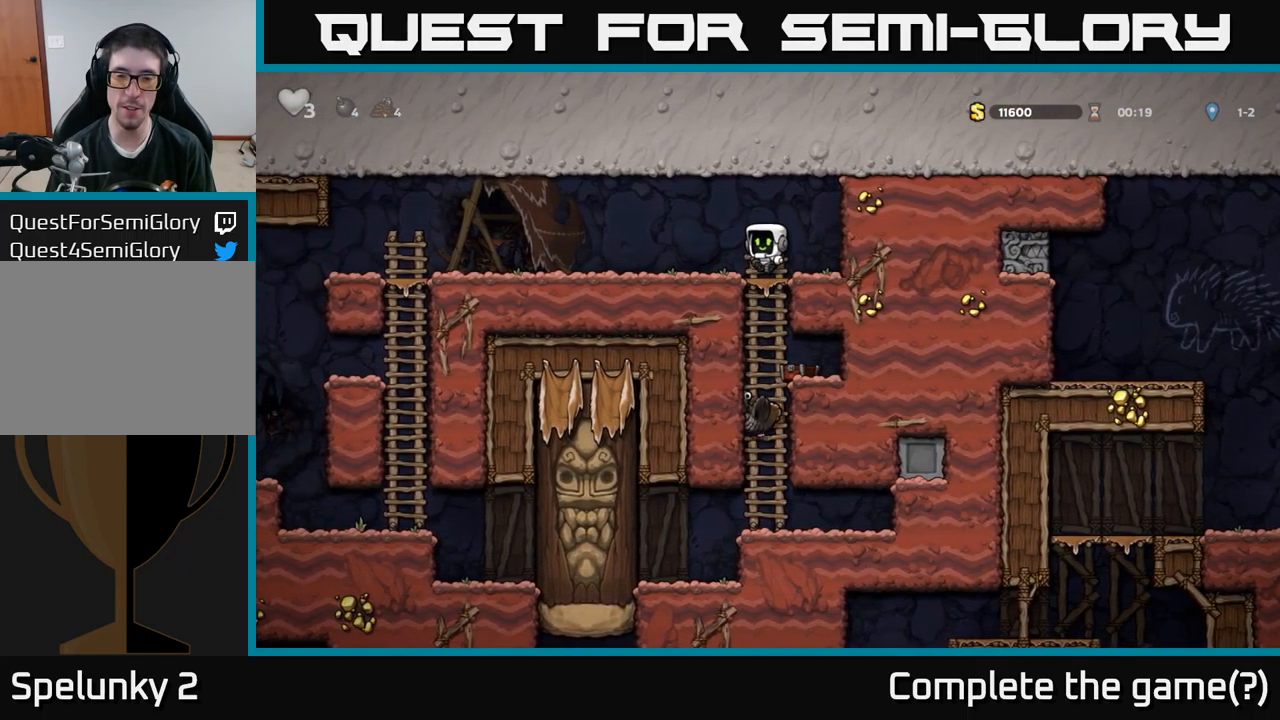
{"buttons": ["A", "DPAD_DOWN"], "left_stick": "center", "right_stick": "center", "events": [[184, "A", "up"], [367, "DPAD_DOWN", "down"], [417, "A", "down"]]}
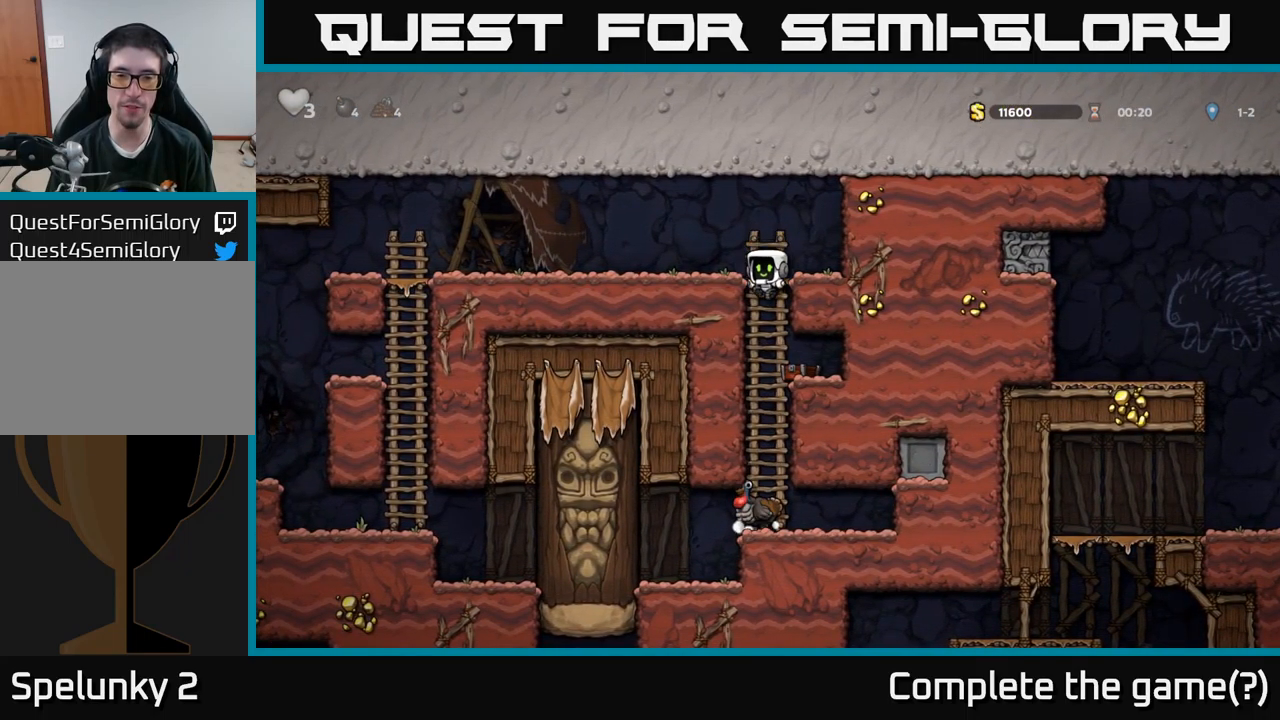
{"buttons": ["DPAD_DOWN"], "left_stick": "center", "right_stick": "center", "events": [[34, "A", "up"]]}
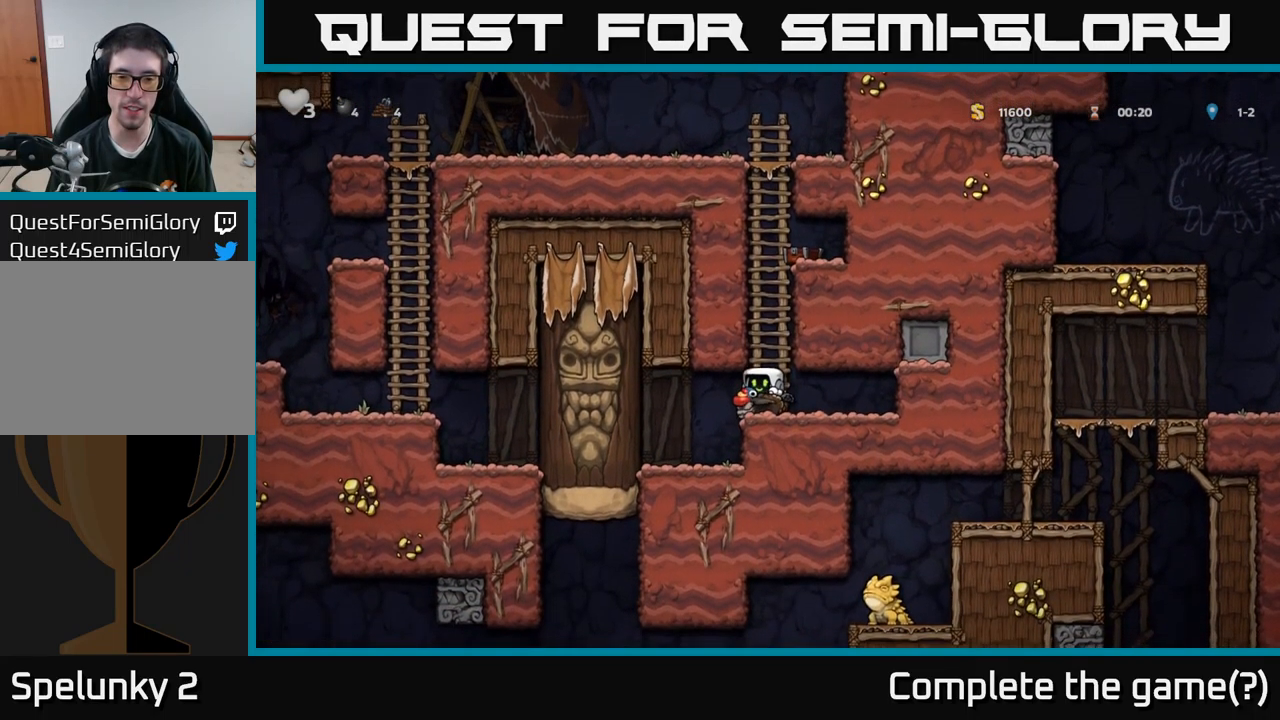
{"buttons": ["DPAD_DOWN"], "left_stick": "center", "right_stick": "center", "events": [[334, "A", "down"], [434, "A", "up"]]}
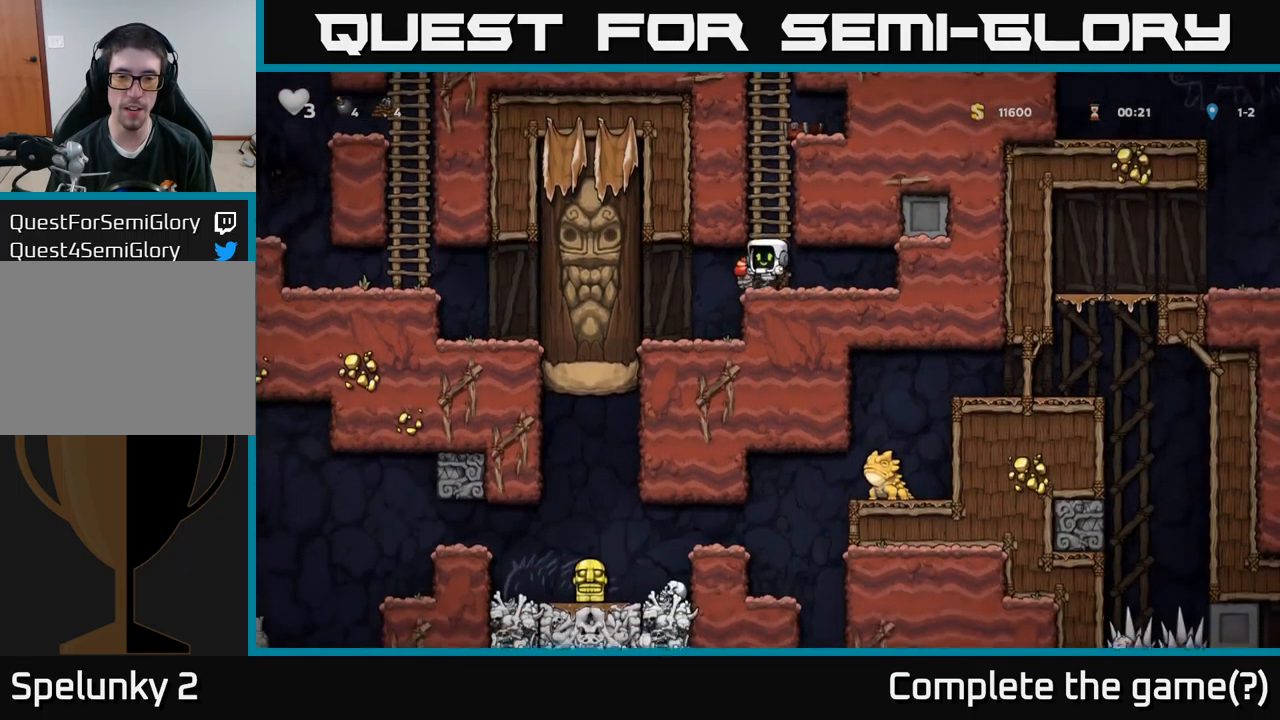
{"buttons": ["DPAD_UP"], "left_stick": "center", "right_stick": "center", "events": [[134, "X", "down"], [234, "X", "up"], [250, "DPAD_DOWN", "up"], [300, "A", "down"], [350, "DPAD_UP", "down"], [467, "A", "up"]]}
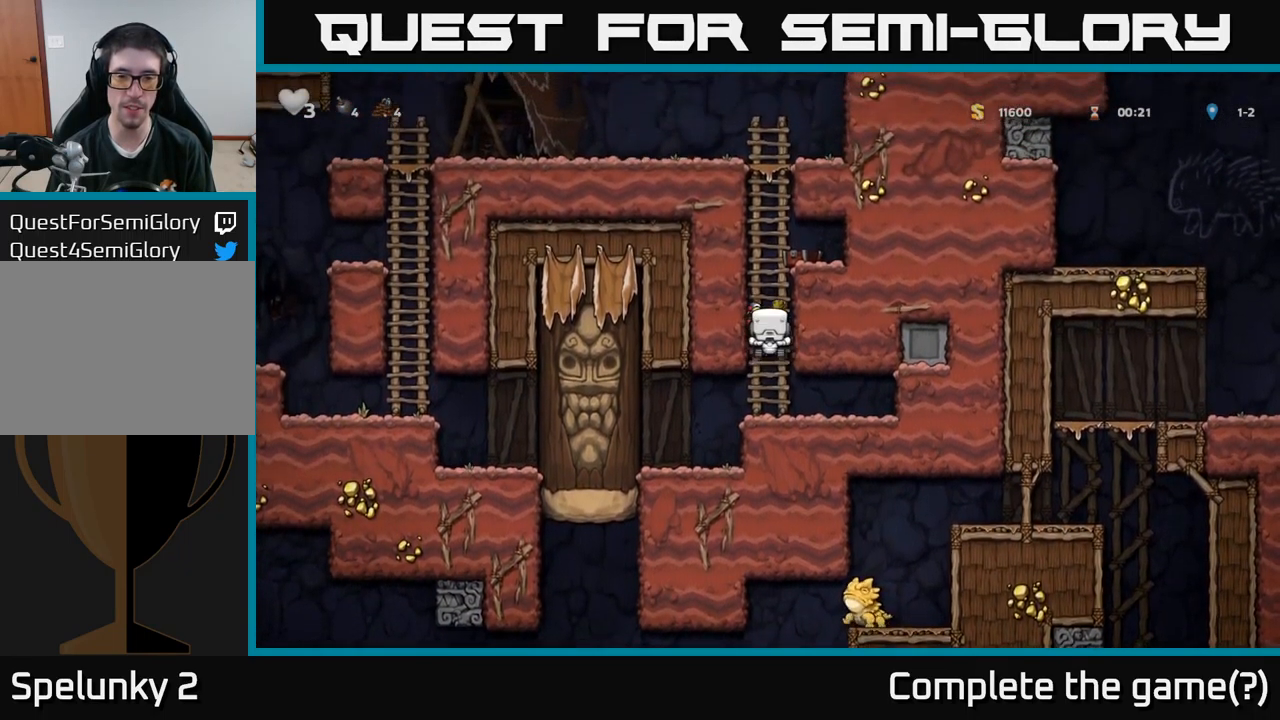
{"buttons": ["DPAD_UP"], "left_stick": "center", "right_stick": "center", "events": [[167, "A", "down"], [367, "A", "up"]]}
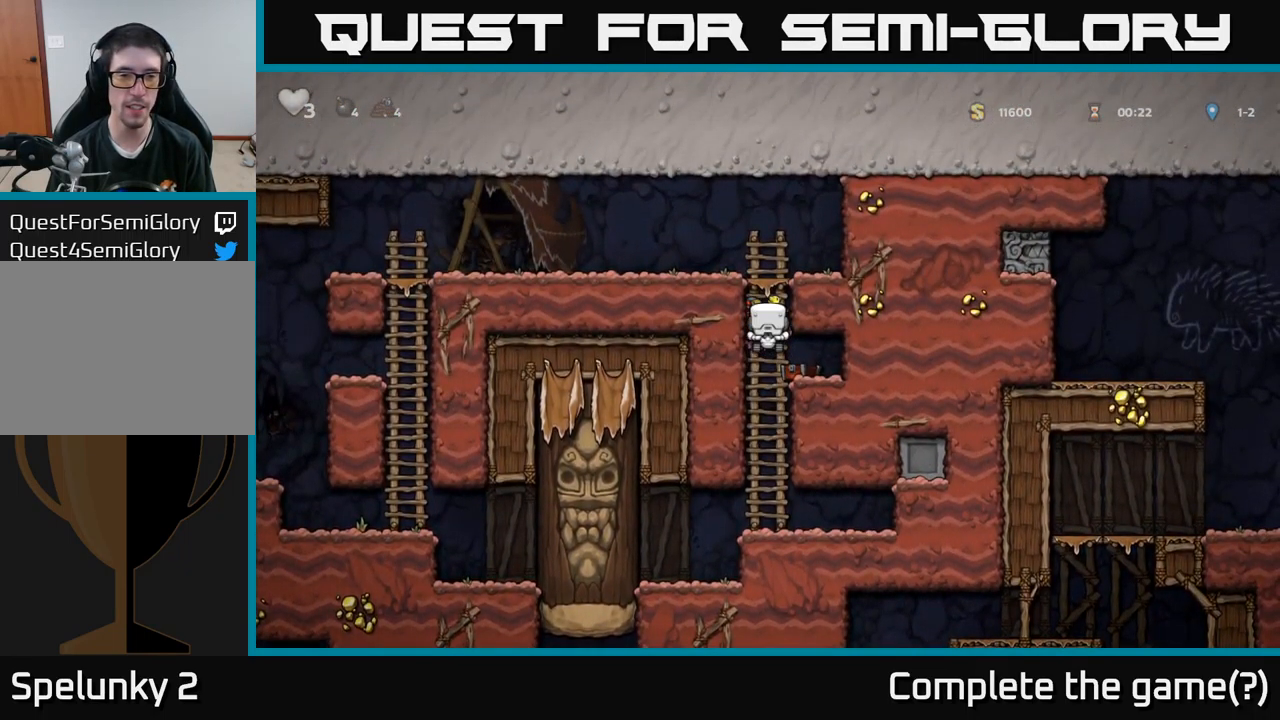
{"buttons": ["DPAD_LEFT"], "left_stick": "center", "right_stick": "center", "events": [[50, "A", "down"], [84, "DPAD_LEFT", "down"], [167, "DPAD_UP", "up"], [234, "A", "up"]]}
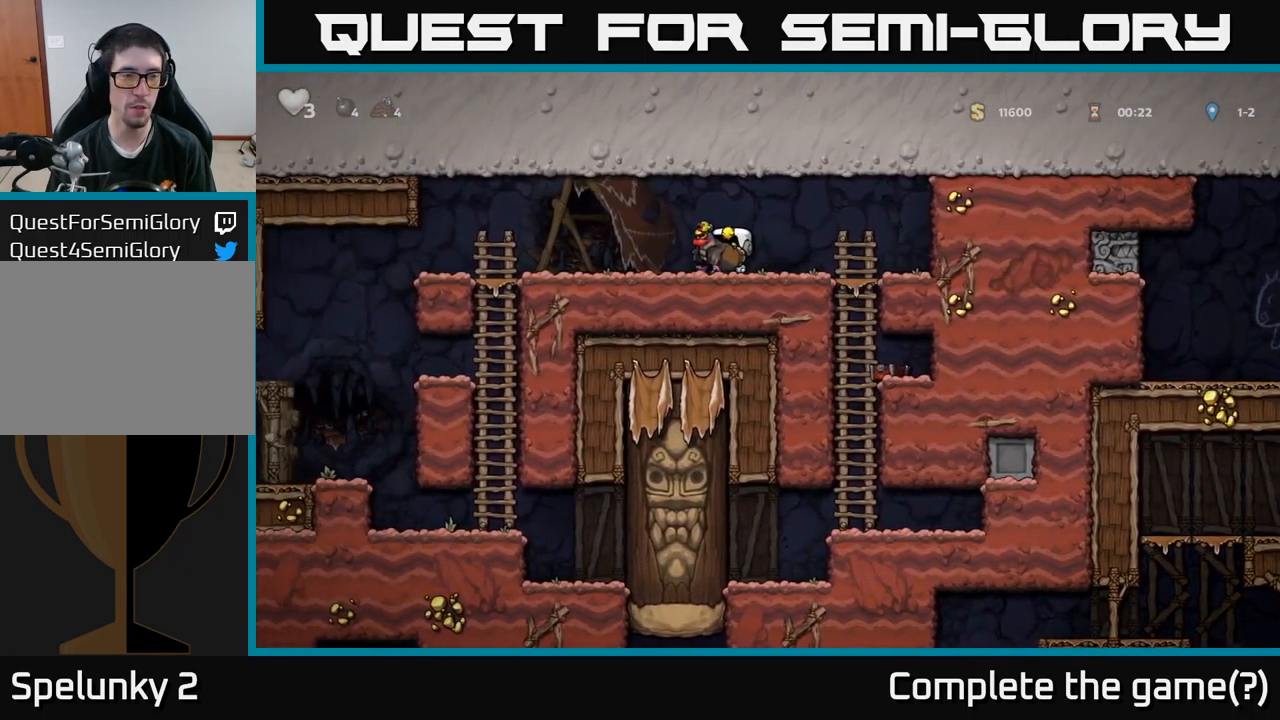
{"buttons": ["DPAD_LEFT"], "left_stick": "center", "right_stick": "center", "events": [[100, "A", "down"], [167, "A", "up"]]}
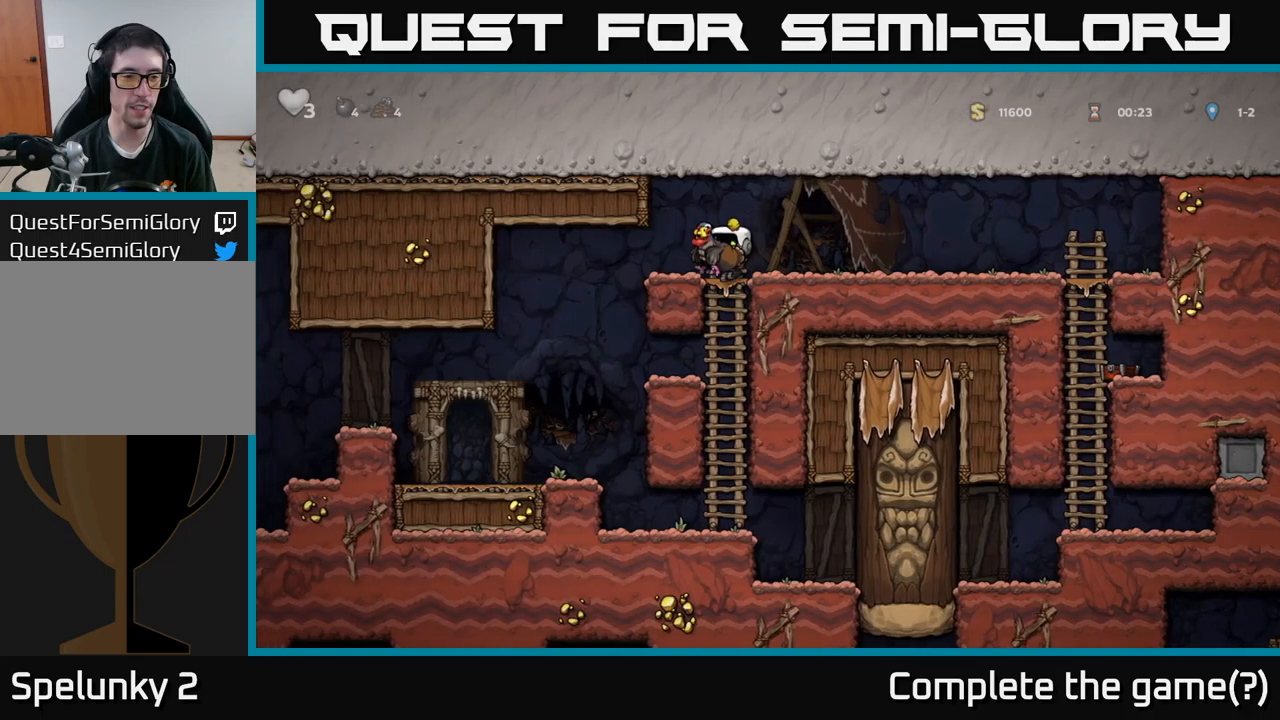
{"buttons": ["DPAD_LEFT"], "left_stick": "center", "right_stick": "center", "events": []}
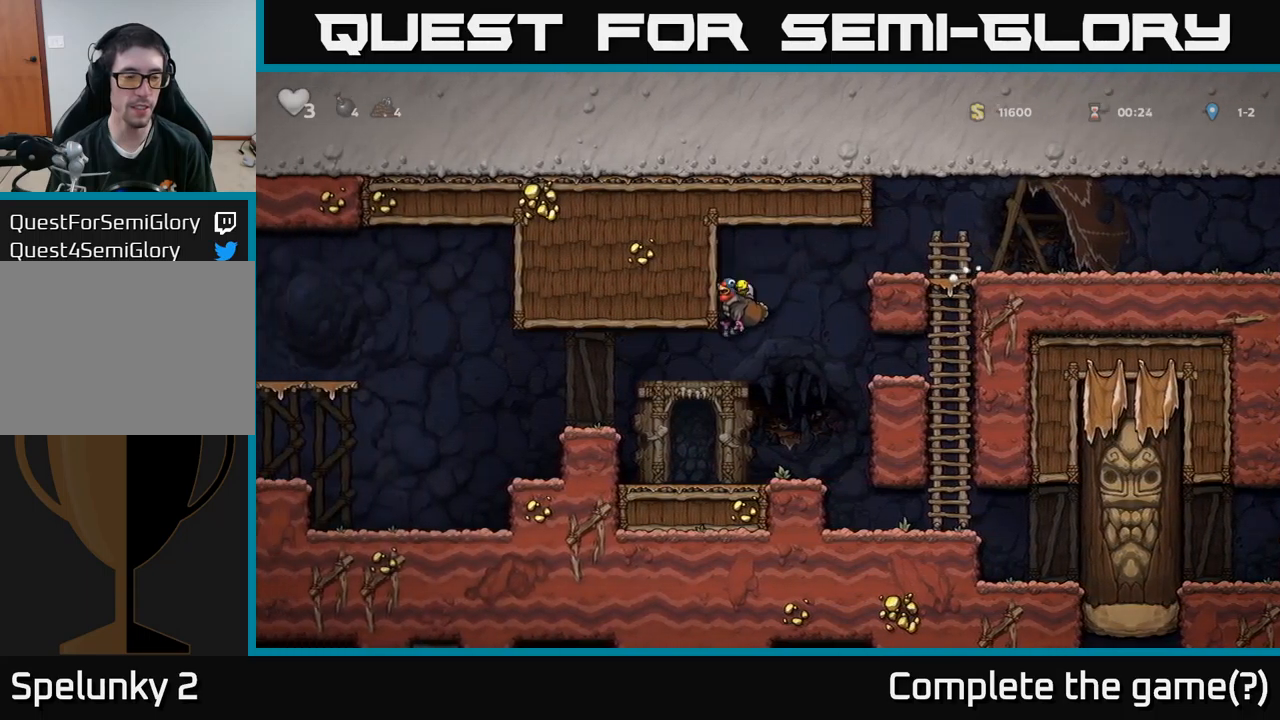
{"buttons": ["DPAD_LEFT"], "left_stick": "center", "right_stick": "center", "events": [[267, "A", "down"], [434, "A", "up"]]}
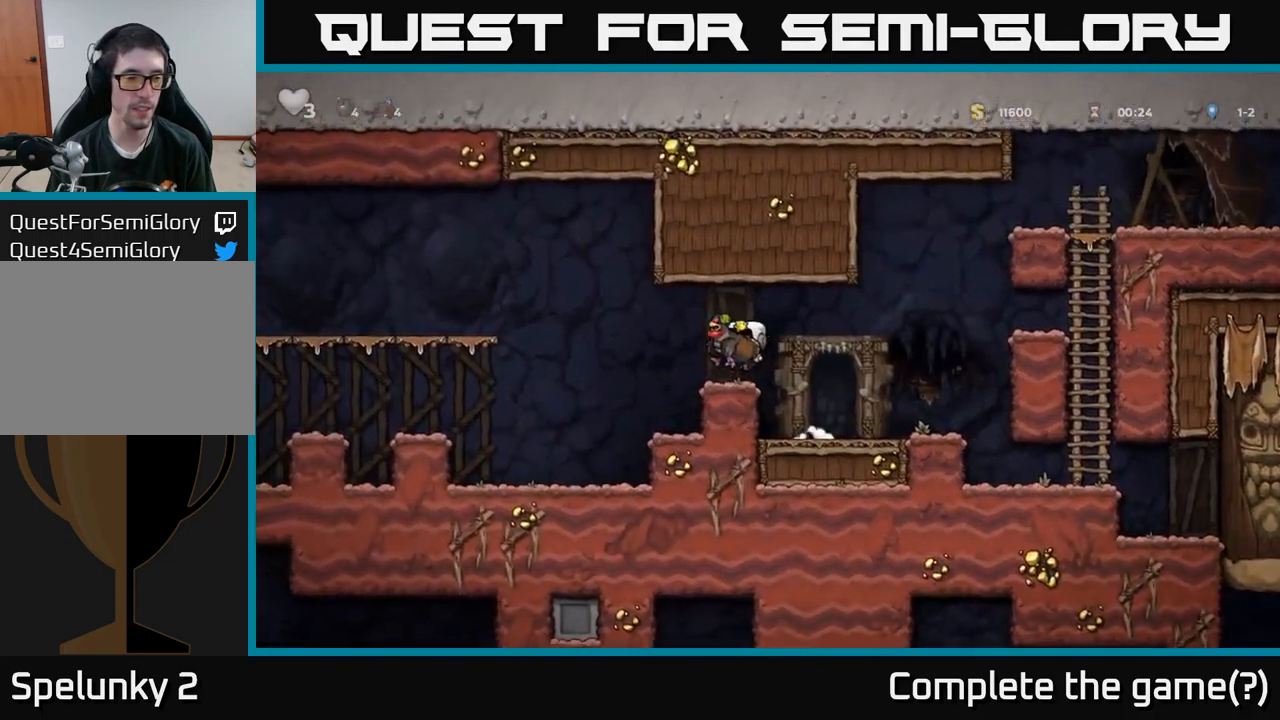
{"buttons": ["A", "DPAD_LEFT"], "left_stick": "center", "right_stick": "center", "events": [[434, "A", "down"]]}
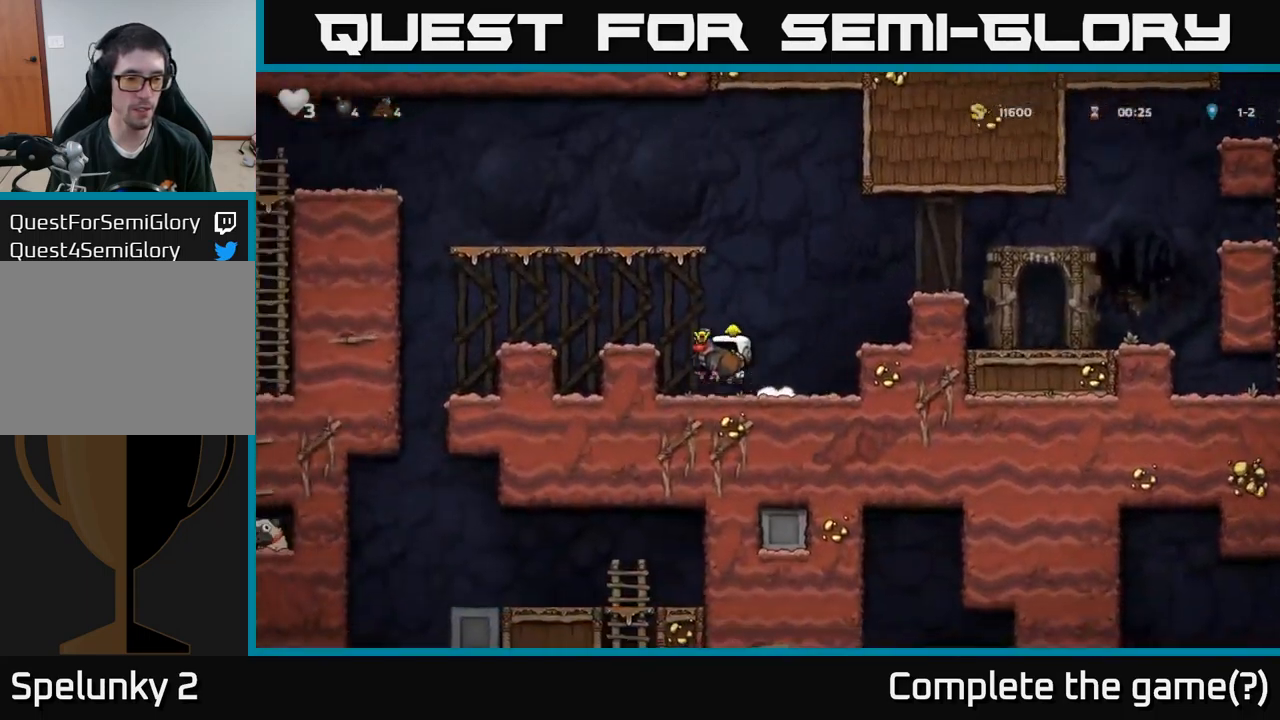
{"buttons": ["DPAD_LEFT"], "left_stick": "center", "right_stick": "center", "events": [[250, "A", "up"]]}
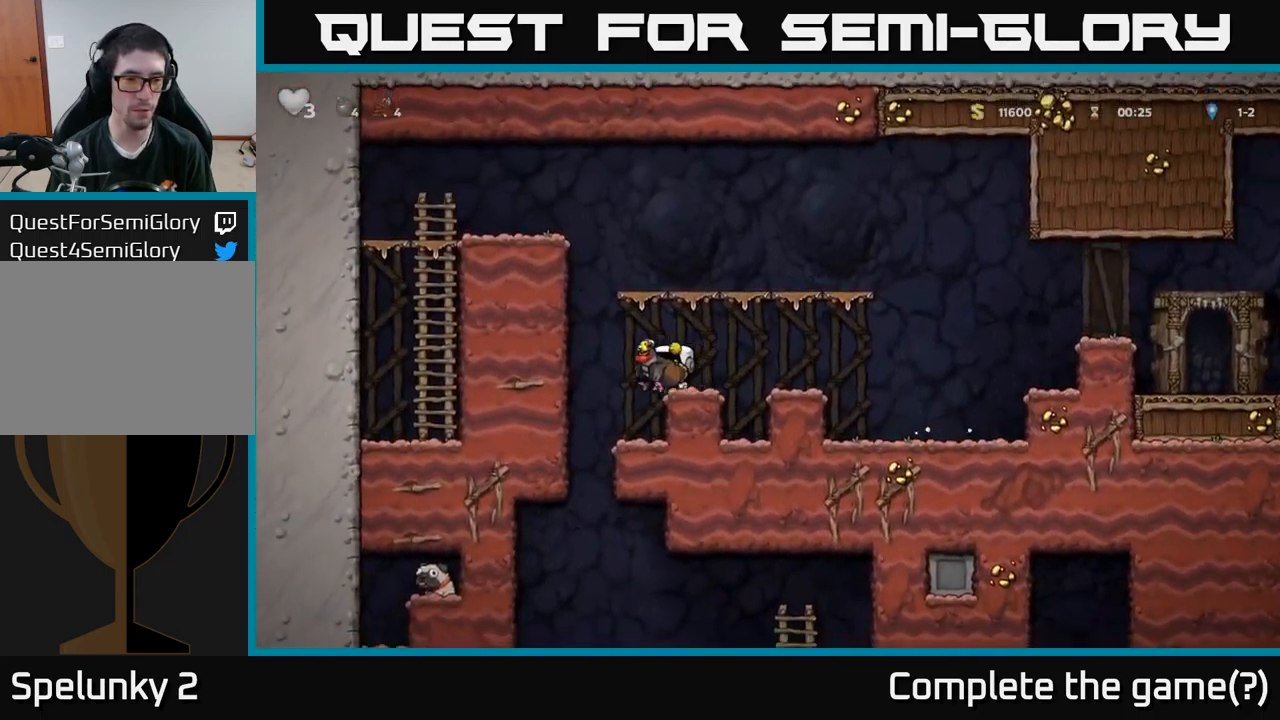
{"buttons": ["DPAD_LEFT"], "left_stick": "center", "right_stick": "center", "events": [[84, "DPAD_LEFT", "up"], [134, "DPAD_RIGHT", "down"], [334, "DPAD_RIGHT", "up"], [367, "DPAD_LEFT", "down"]]}
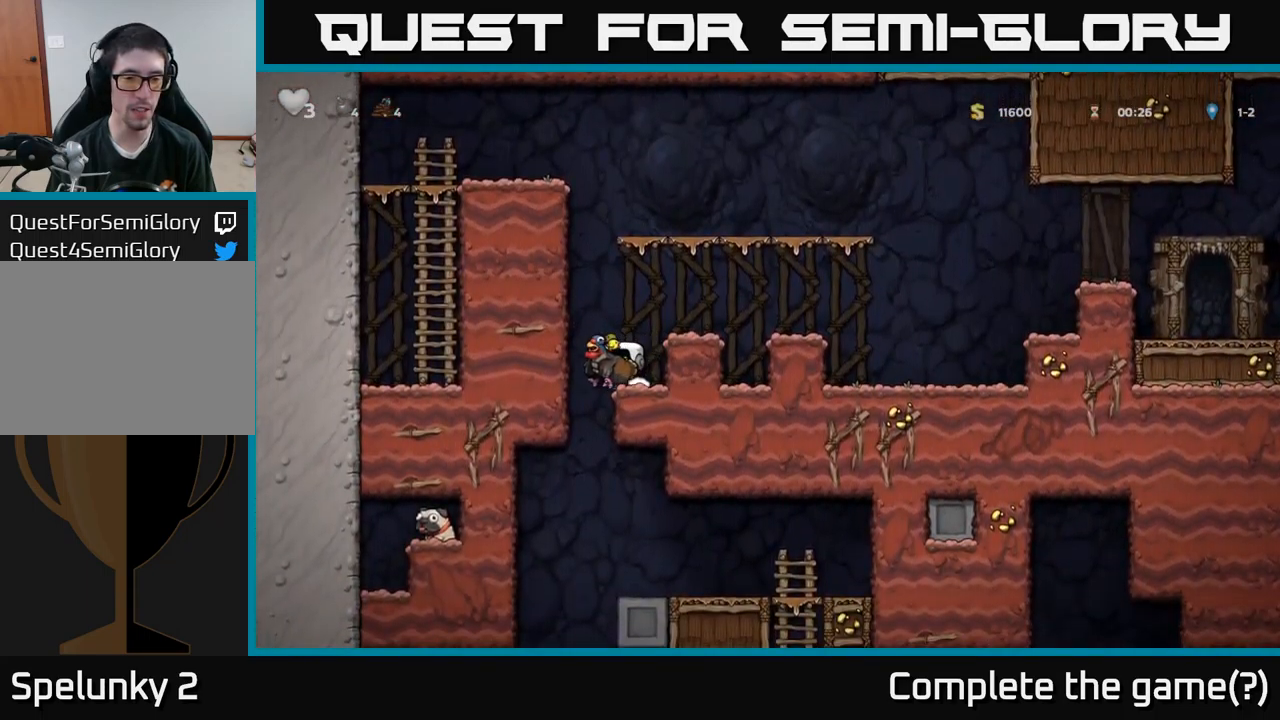
{"buttons": [], "left_stick": "center", "right_stick": "center", "events": [[84, "DPAD_LEFT", "up"], [117, "DPAD_RIGHT", "down"], [300, "DPAD_DOWN", "down"], [334, "DPAD_RIGHT", "up"], [367, "A", "down"], [467, "A", "up"], [500, "DPAD_DOWN", "up"]]}